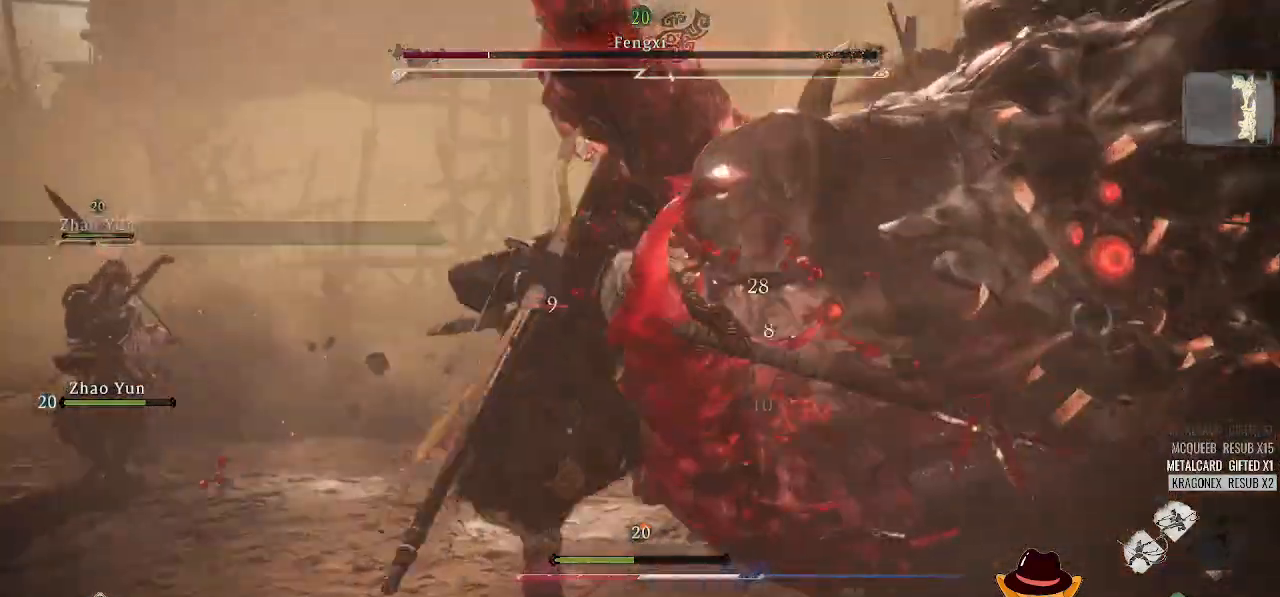
Gameplay with a controller (Xbox layout); each line is a JSON object with the inputs held at the frame after it. "events" lists button and stick changes between this image and that frame as [ms after this image, input, new state], when the widget could be followed in between.
{"buttons": ["Y"], "left_stick": "up-right", "right_stick": "center", "events": [[42, "Y", "up"], [42, "left_stick", "up-right"], [83, "Y", "down"], [208, "Y", "up"], [271, "Y", "down"], [396, "Y", "up"], [458, "Y", "down"]]}
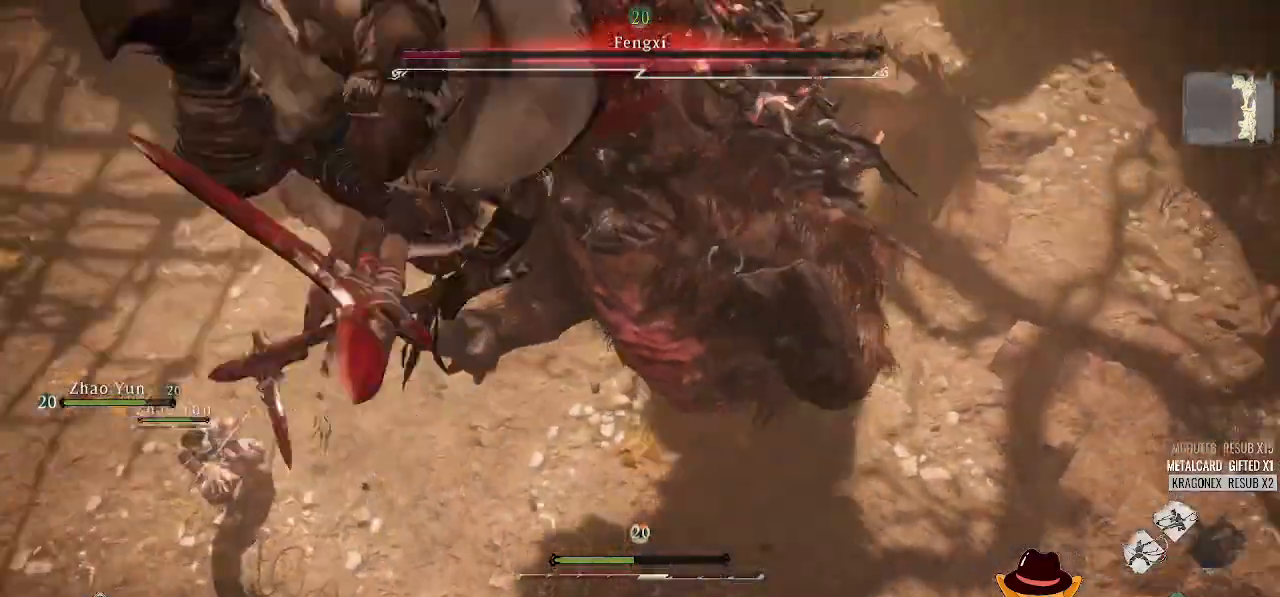
{"buttons": [], "left_stick": "up", "right_stick": "center", "events": [[42, "left_stick", "center"], [104, "Y", "up"], [167, "Y", "down"], [229, "left_stick", "up"], [312, "Y", "up"]]}
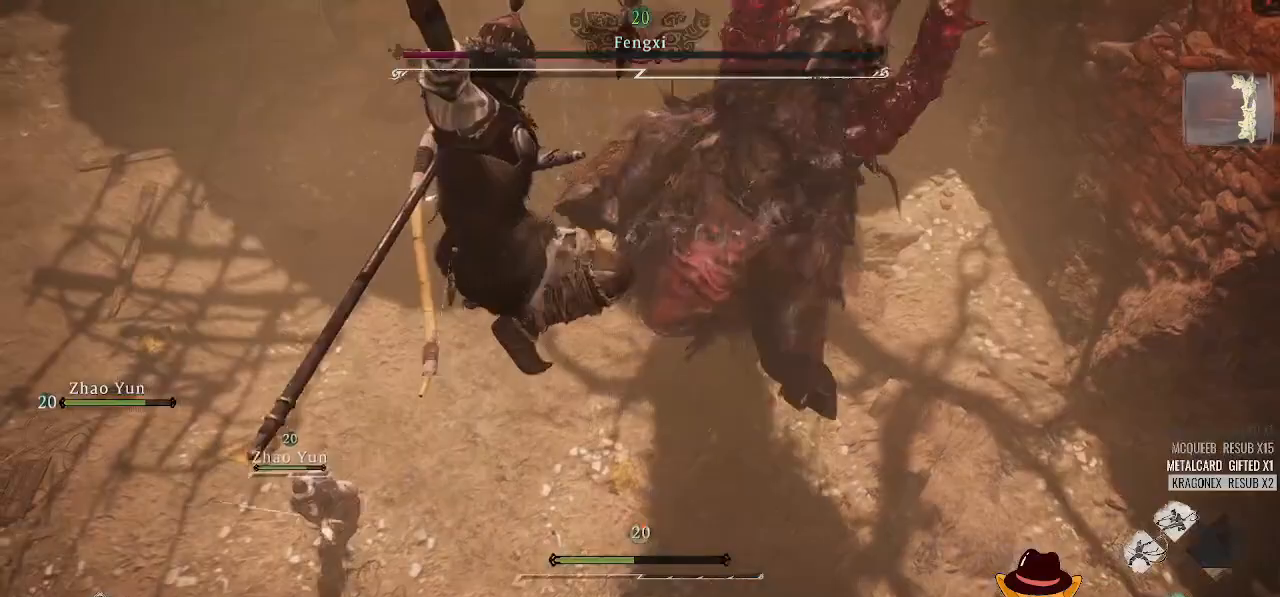
{"buttons": [], "left_stick": "center", "right_stick": "center", "events": [[62, "left_stick", "center"]]}
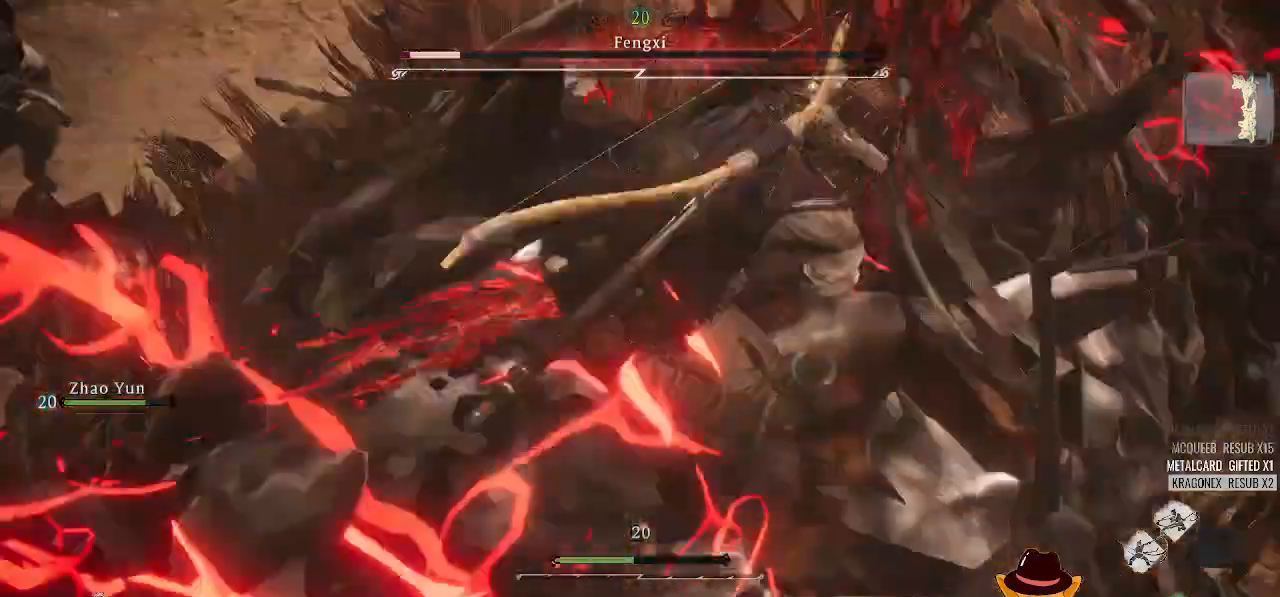
{"buttons": [], "left_stick": "center", "right_stick": "center", "events": []}
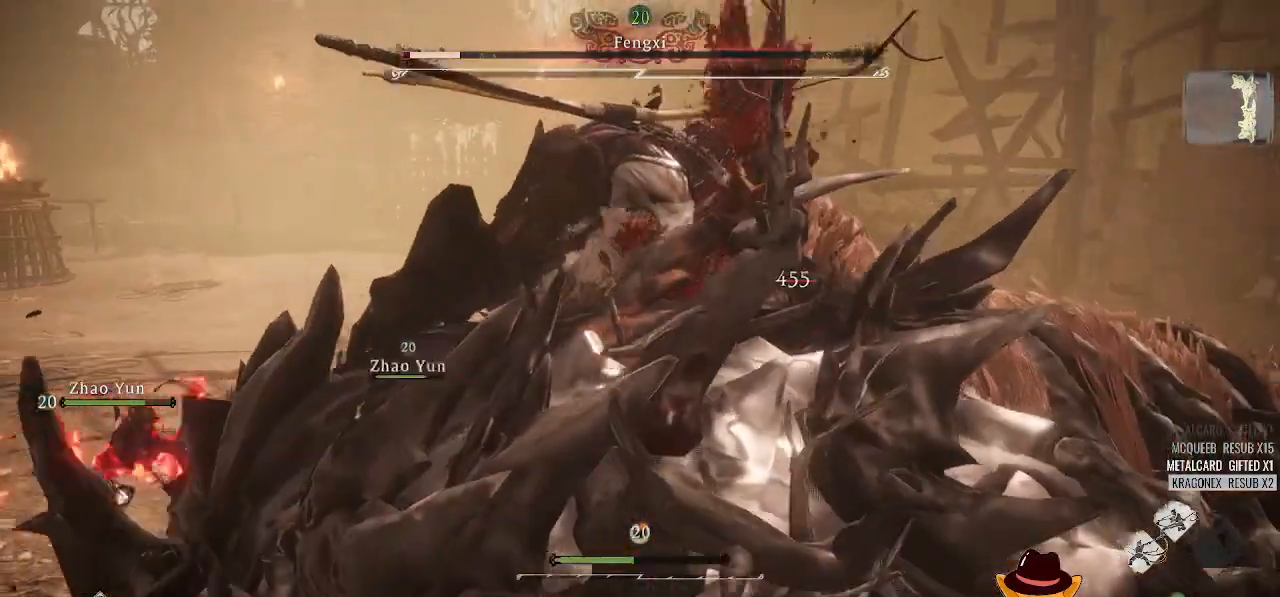
{"buttons": [], "left_stick": "center", "right_stick": "center", "events": []}
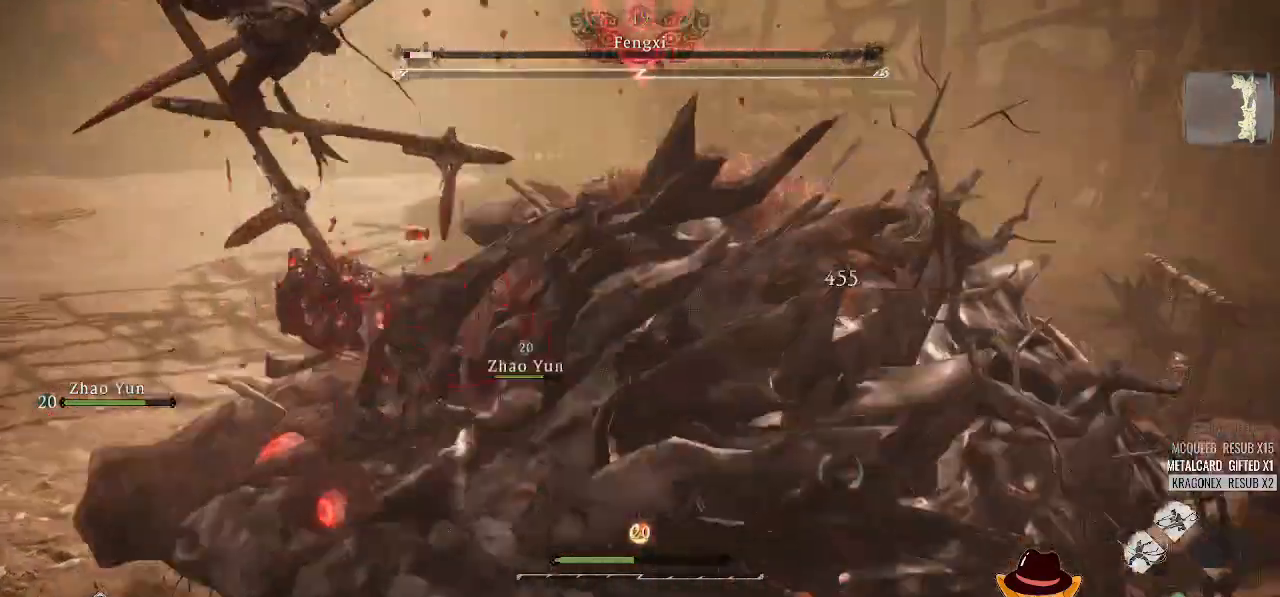
{"buttons": [], "left_stick": "up-right", "right_stick": "center", "events": [[312, "left_stick", "up-right"]]}
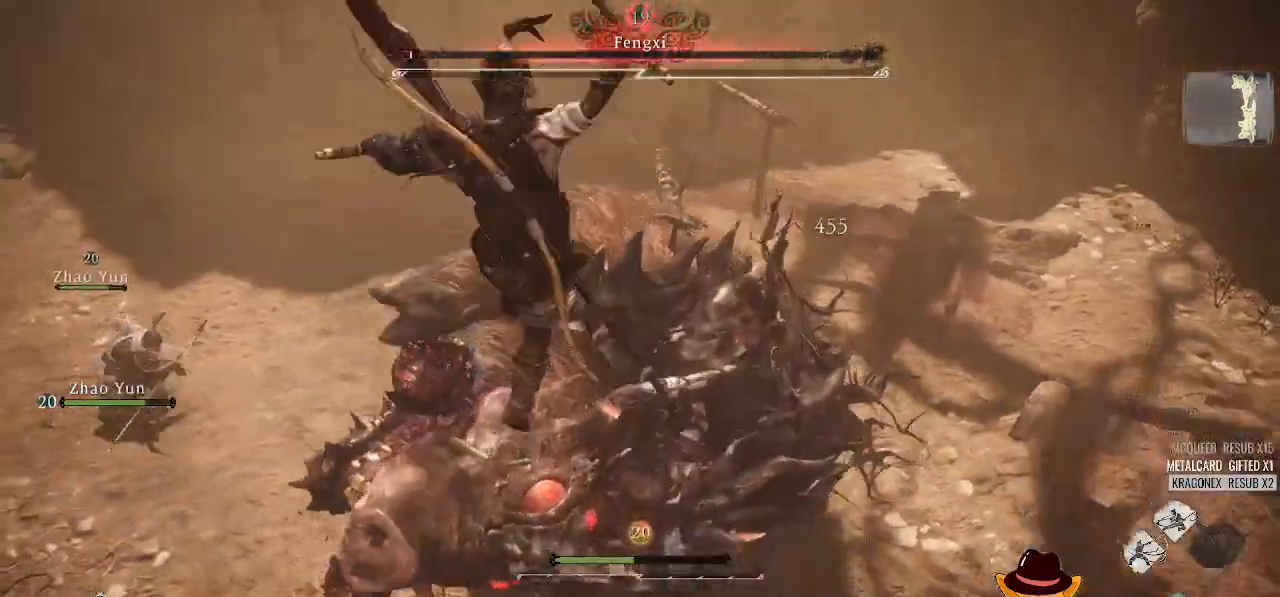
{"buttons": [], "left_stick": "up", "right_stick": "center", "events": [[292, "left_stick", "up"]]}
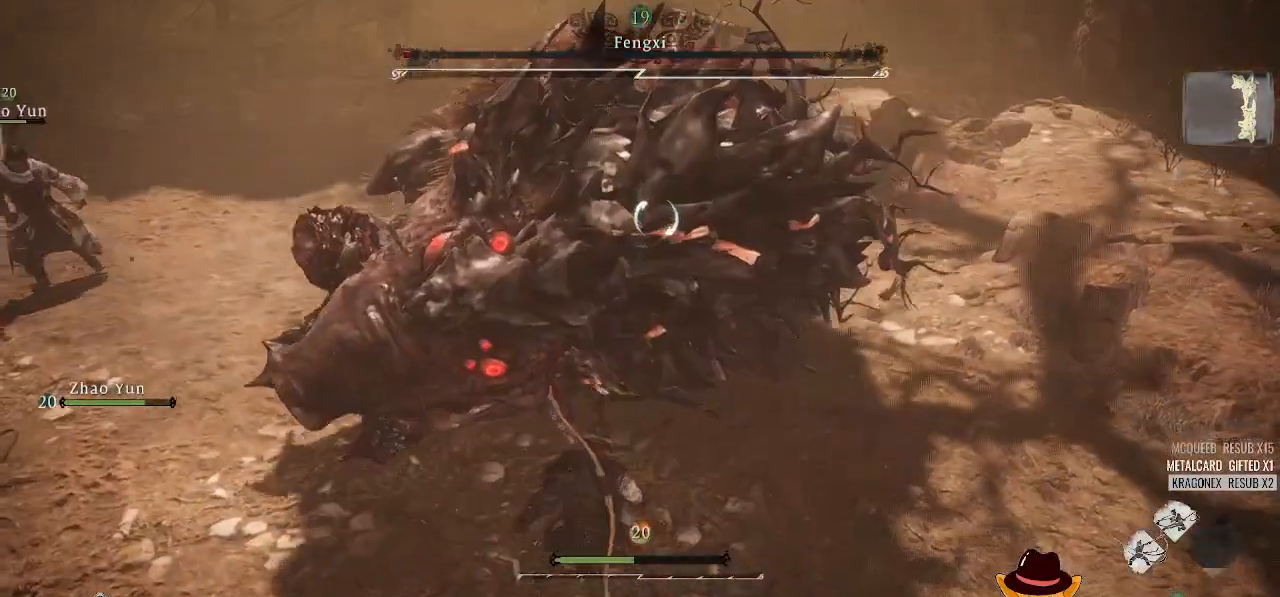
{"buttons": [], "left_stick": "up", "right_stick": "center", "events": [[208, "X", "down"], [333, "X", "up"], [396, "X", "down"], [500, "X", "up"]]}
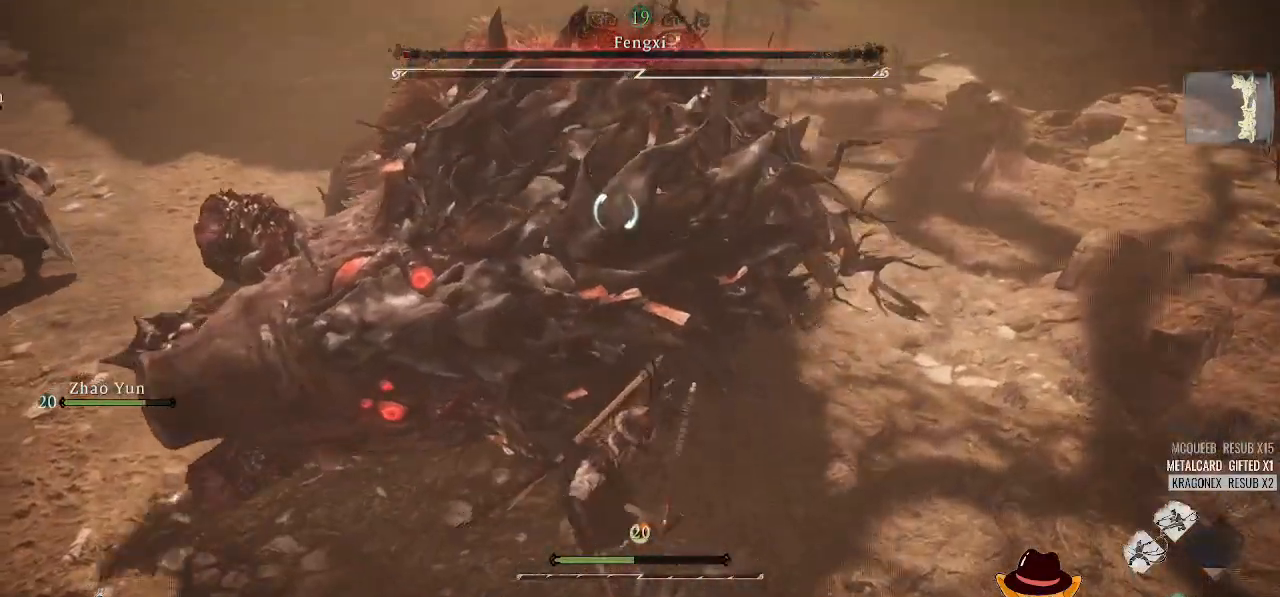
{"buttons": ["X"], "left_stick": "center", "right_stick": "center", "events": [[42, "left_stick", "center"], [83, "X", "down"], [188, "X", "up"], [250, "X", "down"], [375, "X", "up"], [438, "X", "down"]]}
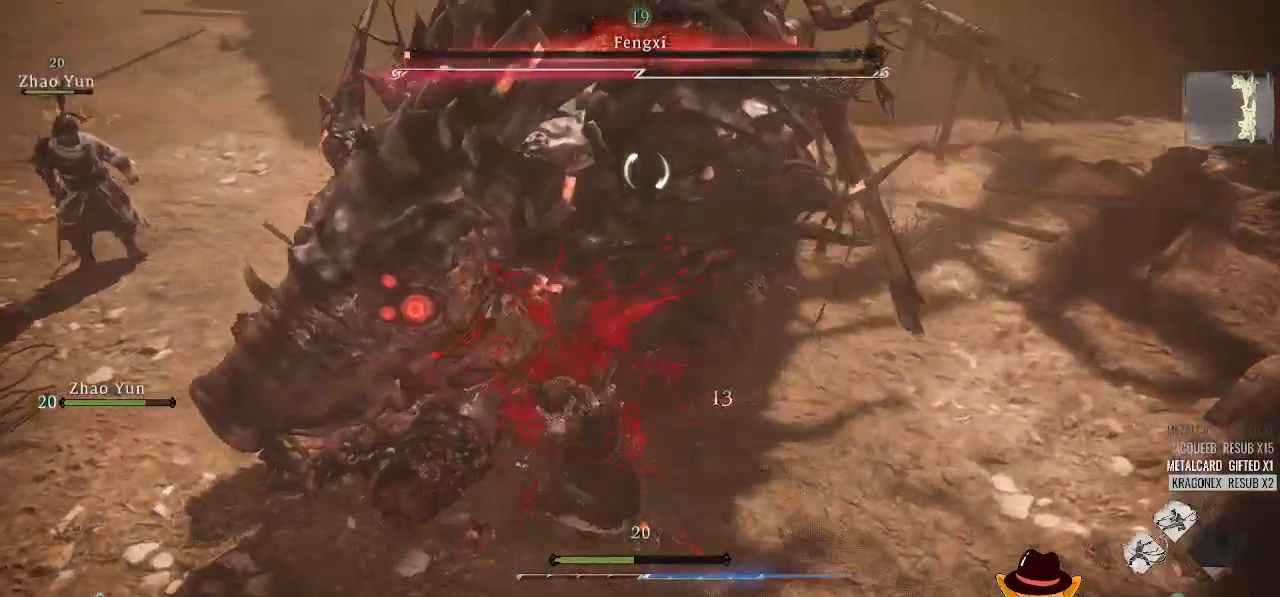
{"buttons": [], "left_stick": "center", "right_stick": "center", "events": [[62, "X", "up"], [167, "DPAD_UP", "down"], [354, "DPAD_UP", "up"]]}
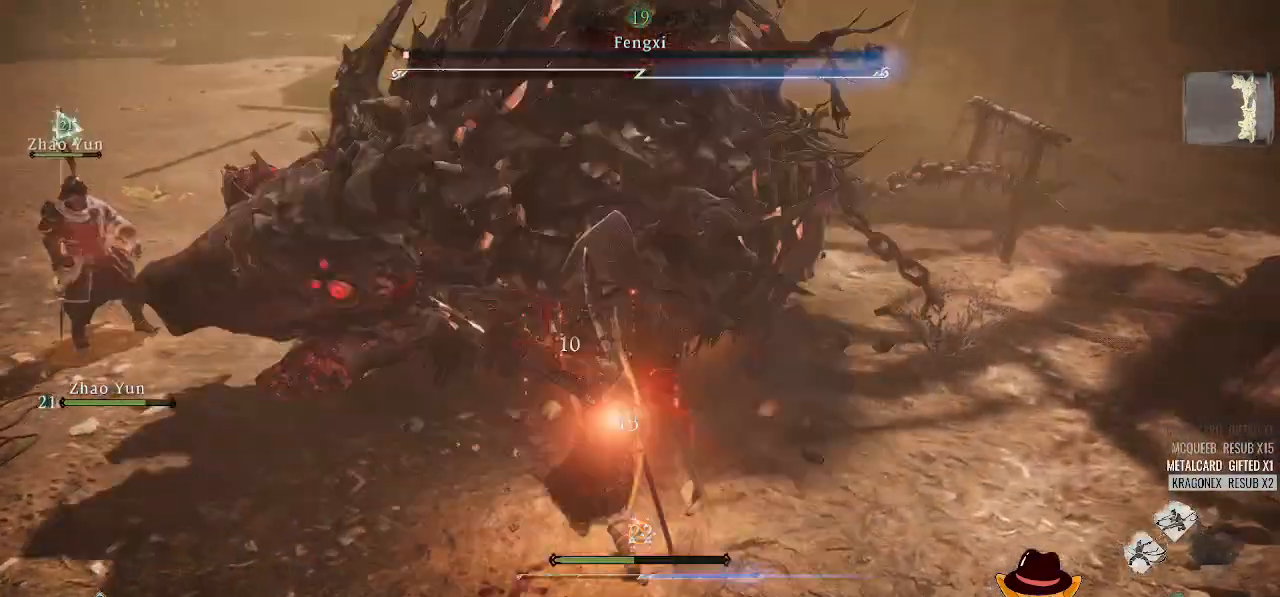
{"buttons": ["DPAD_UP"], "left_stick": "center", "right_stick": "center", "events": [[438, "DPAD_UP", "down"]]}
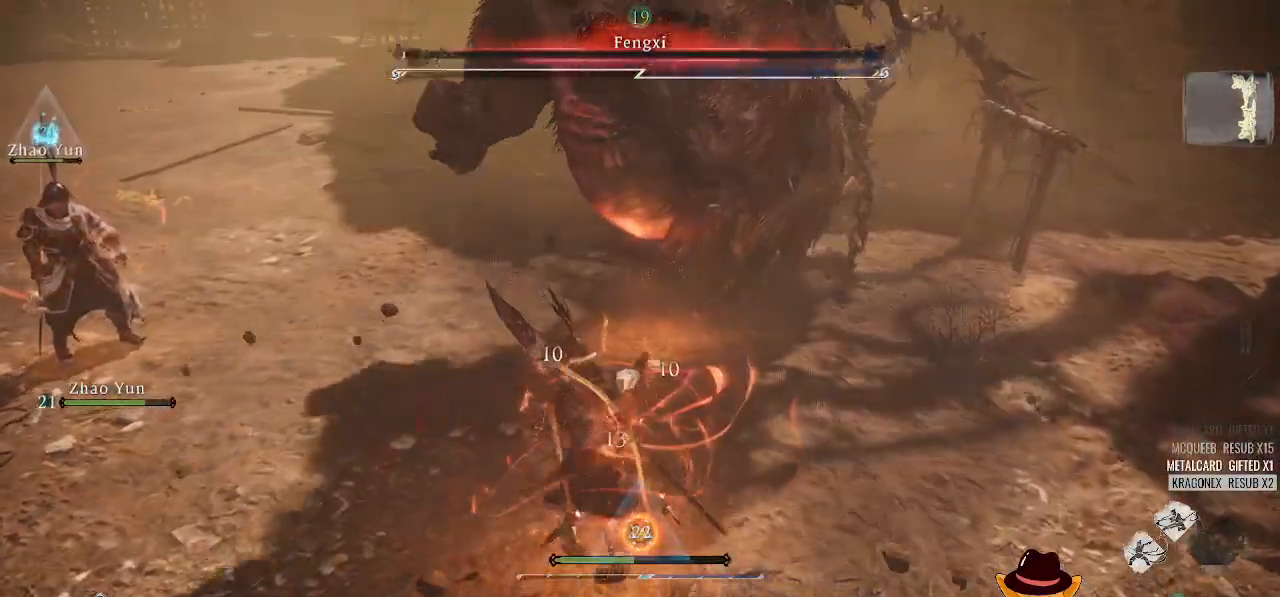
{"buttons": [], "left_stick": "down-right", "right_stick": "center", "events": [[62, "DPAD_UP", "up"], [292, "left_stick", "down-right"]]}
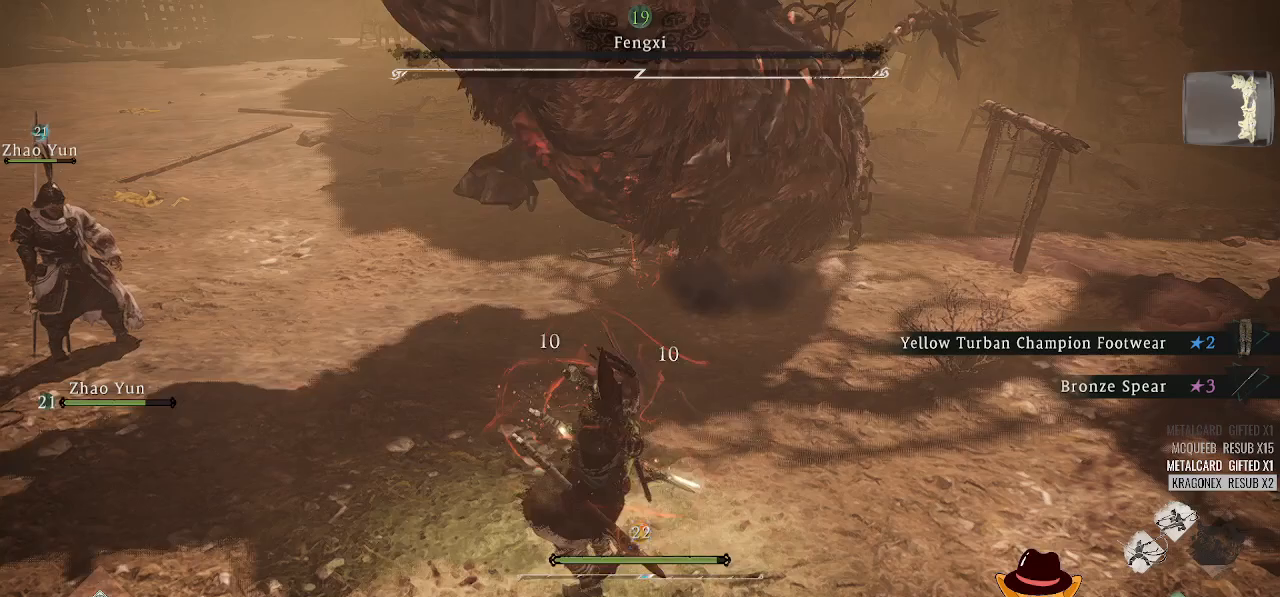
{"buttons": [], "left_stick": "down-right", "right_stick": "center", "events": []}
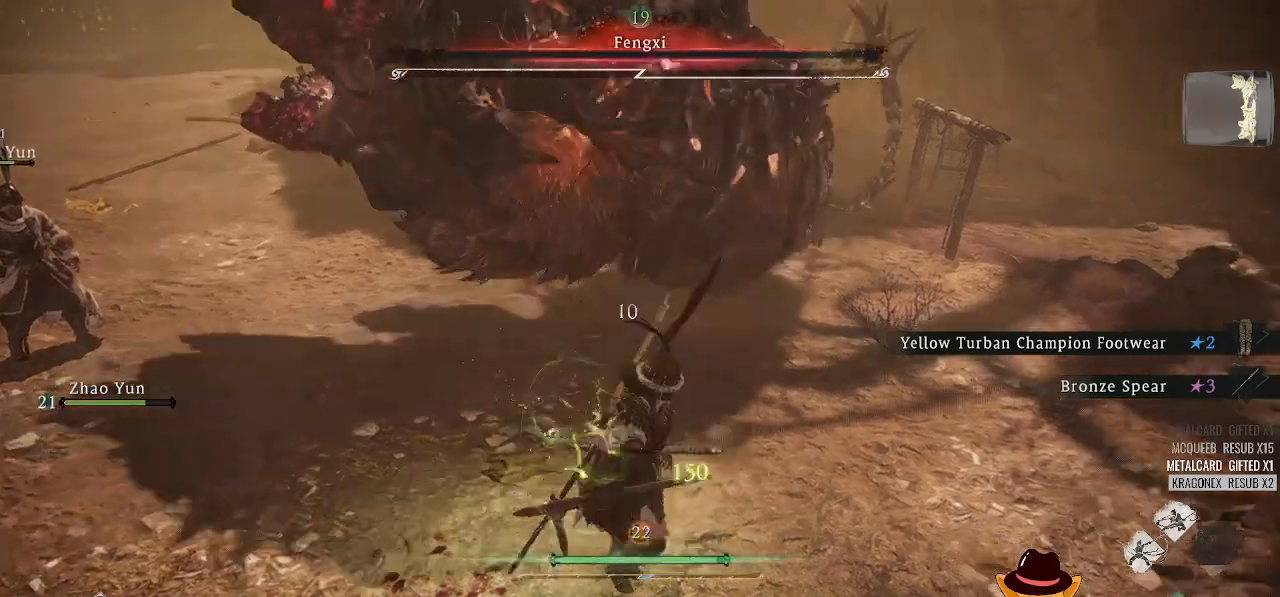
{"buttons": [], "left_stick": "up", "right_stick": "center", "events": [[83, "left_stick", "right"], [312, "left_stick", "up"]]}
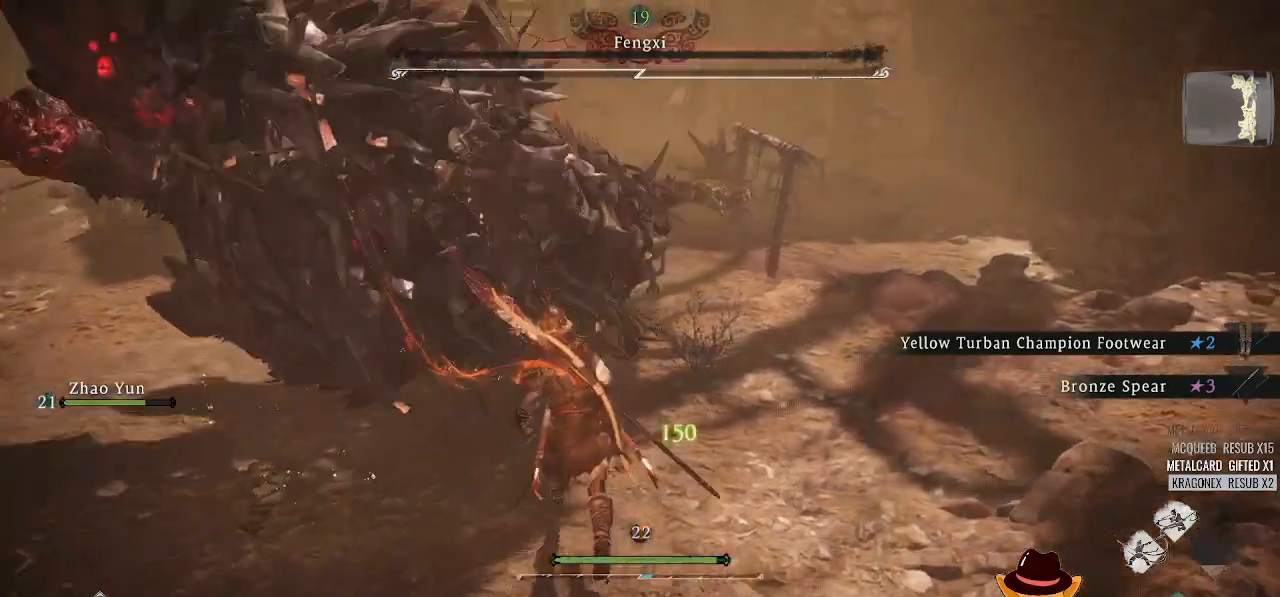
{"buttons": ["X"], "left_stick": "up-left", "right_stick": "center", "events": [[42, "X", "down"], [146, "X", "up"], [208, "X", "down"], [312, "left_stick", "up-left"], [333, "X", "up"], [396, "X", "down"]]}
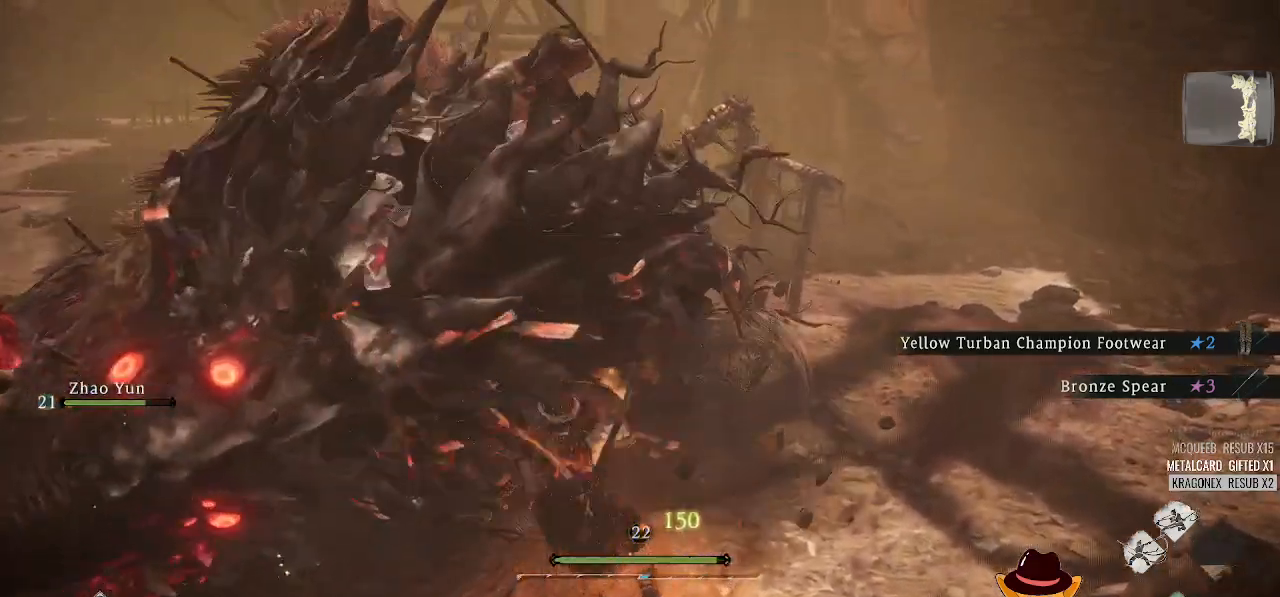
{"buttons": ["X"], "left_stick": "up-left", "right_stick": "center", "events": [[21, "X", "up"], [62, "X", "down"], [208, "X", "up"], [271, "X", "down"], [396, "X", "up"], [458, "X", "down"]]}
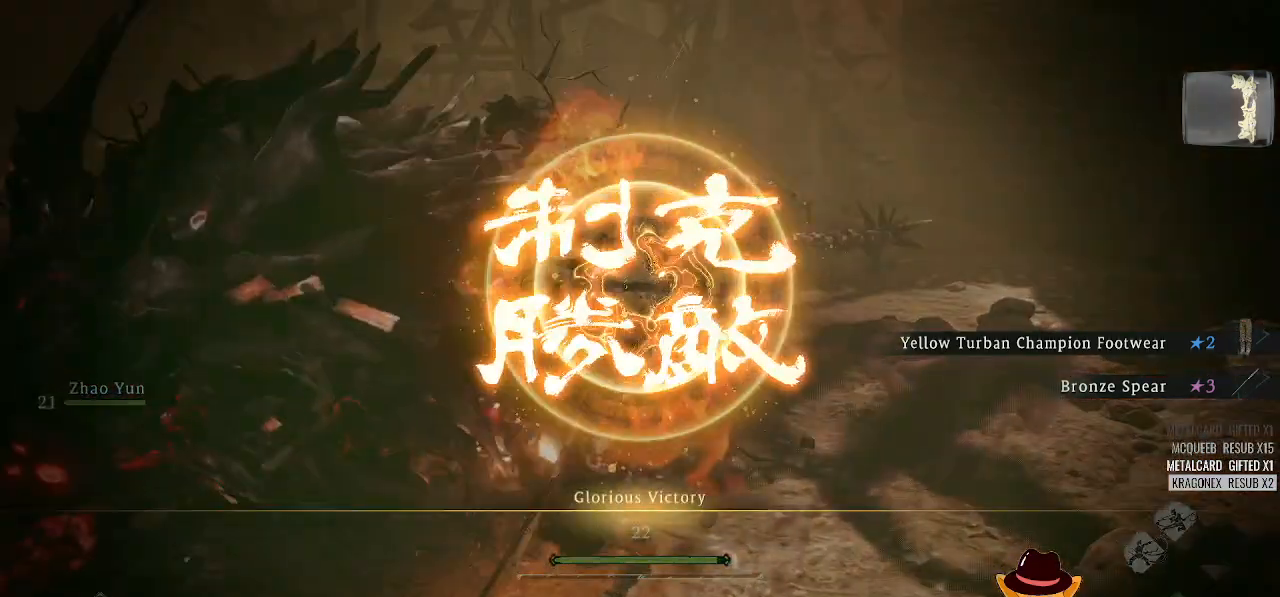
{"buttons": [], "left_stick": "center", "right_stick": "left", "events": [[62, "X", "up"], [271, "right_stick", "left"], [333, "left_stick", "center"]]}
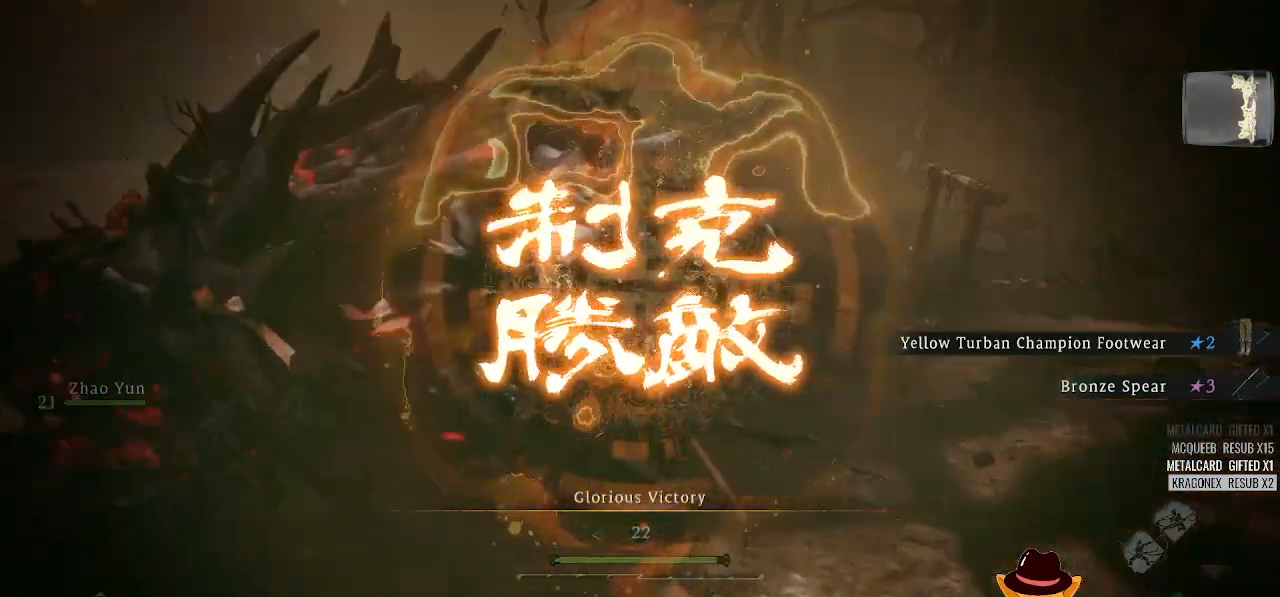
{"buttons": [], "left_stick": "up", "right_stick": "center", "events": [[208, "right_stick", "up-left"], [333, "right_stick", "center"], [479, "left_stick", "up"]]}
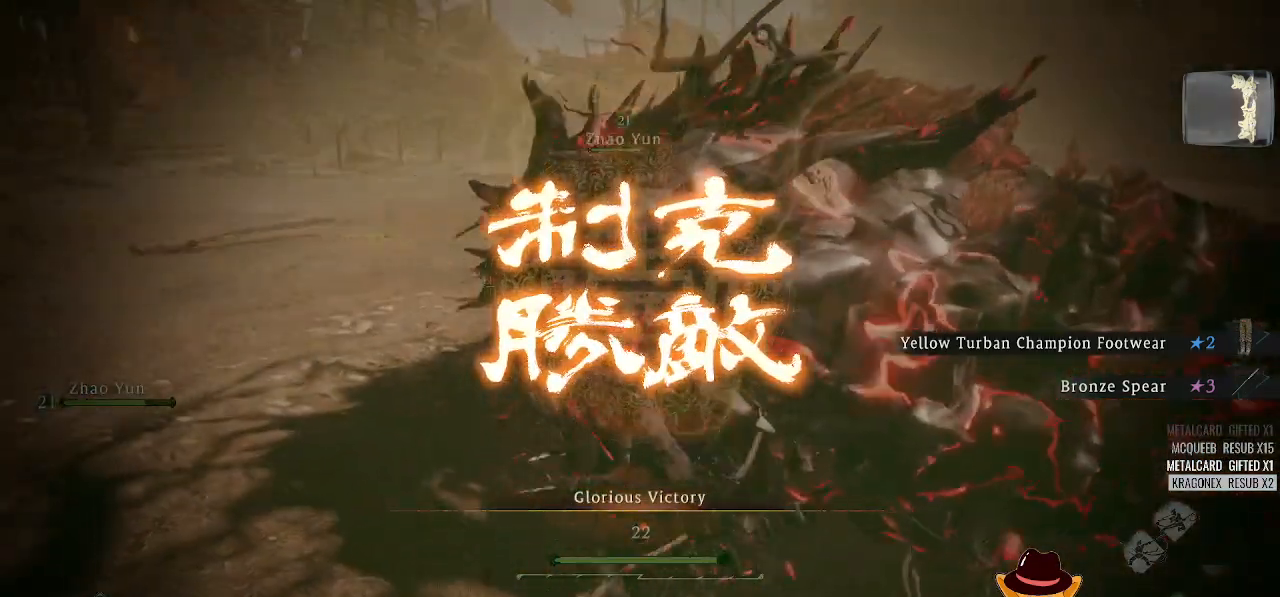
{"buttons": [], "left_stick": "up-left", "right_stick": "right", "events": [[375, "right_stick", "right"], [479, "left_stick", "up-left"]]}
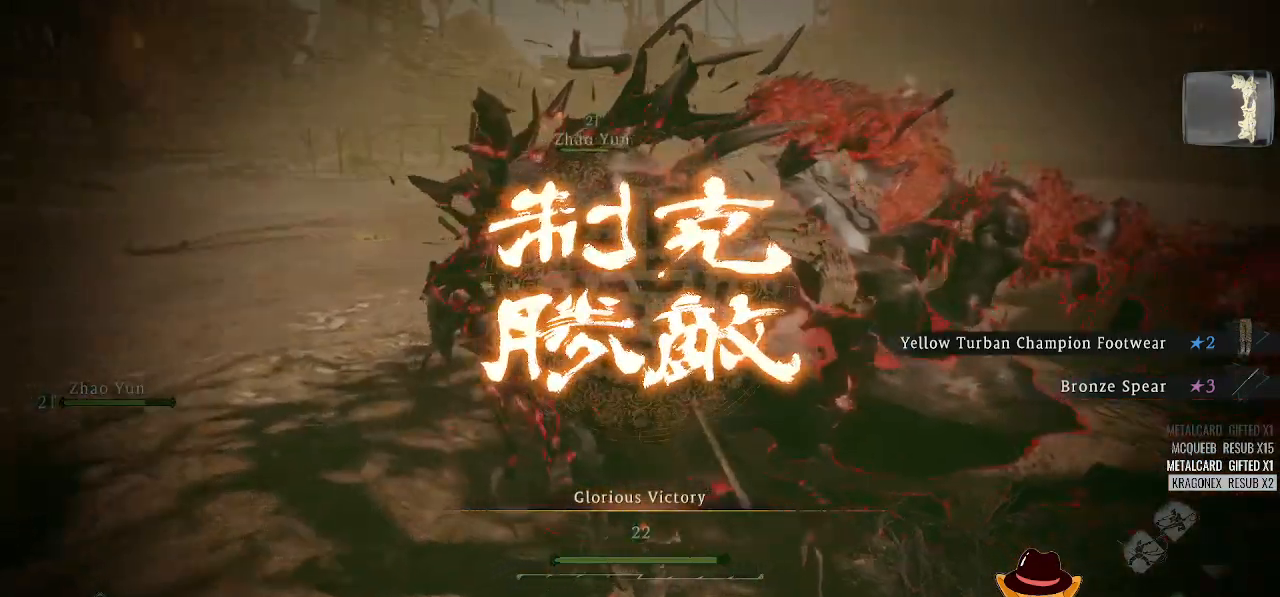
{"buttons": [], "left_stick": "left", "right_stick": "center", "events": [[188, "right_stick", "center"], [375, "left_stick", "left"]]}
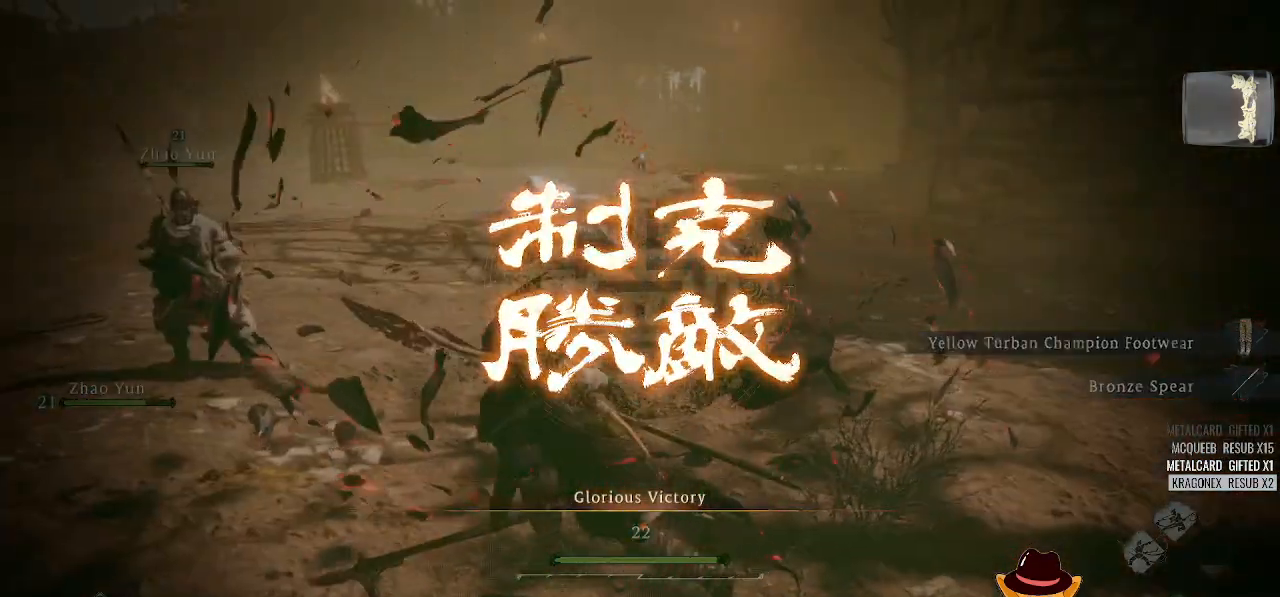
{"buttons": [], "left_stick": "up-left", "right_stick": "right", "events": [[354, "left_stick", "up-left"], [479, "right_stick", "right"]]}
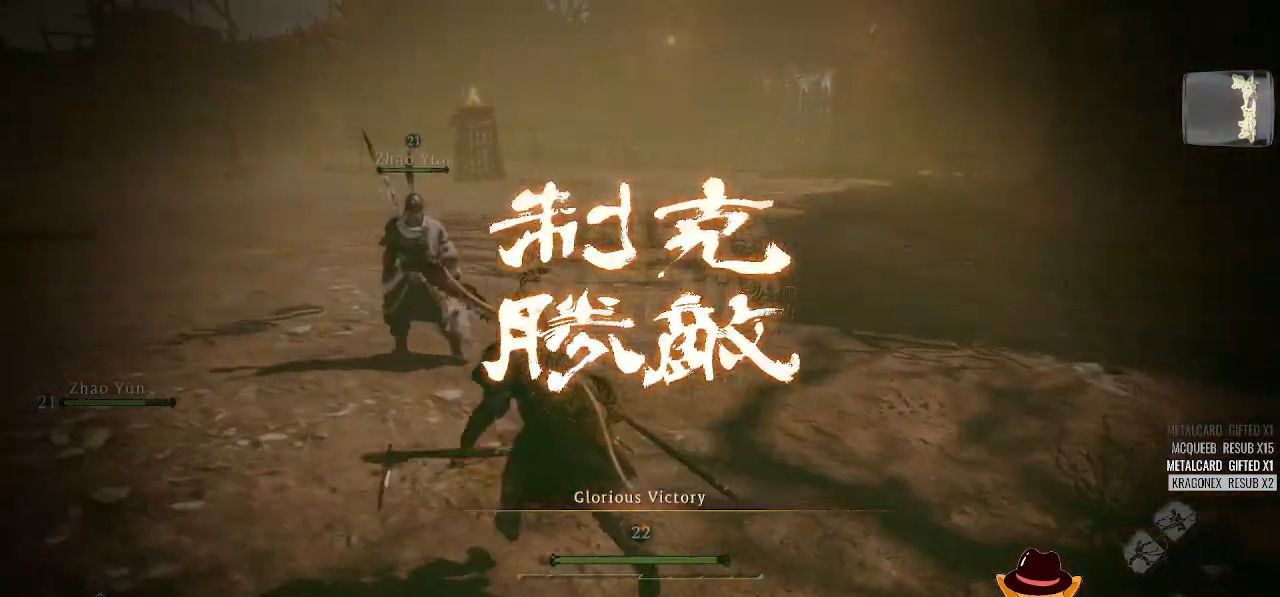
{"buttons": [], "left_stick": "center", "right_stick": "center", "events": [[333, "right_stick", "center"], [396, "left_stick", "center"]]}
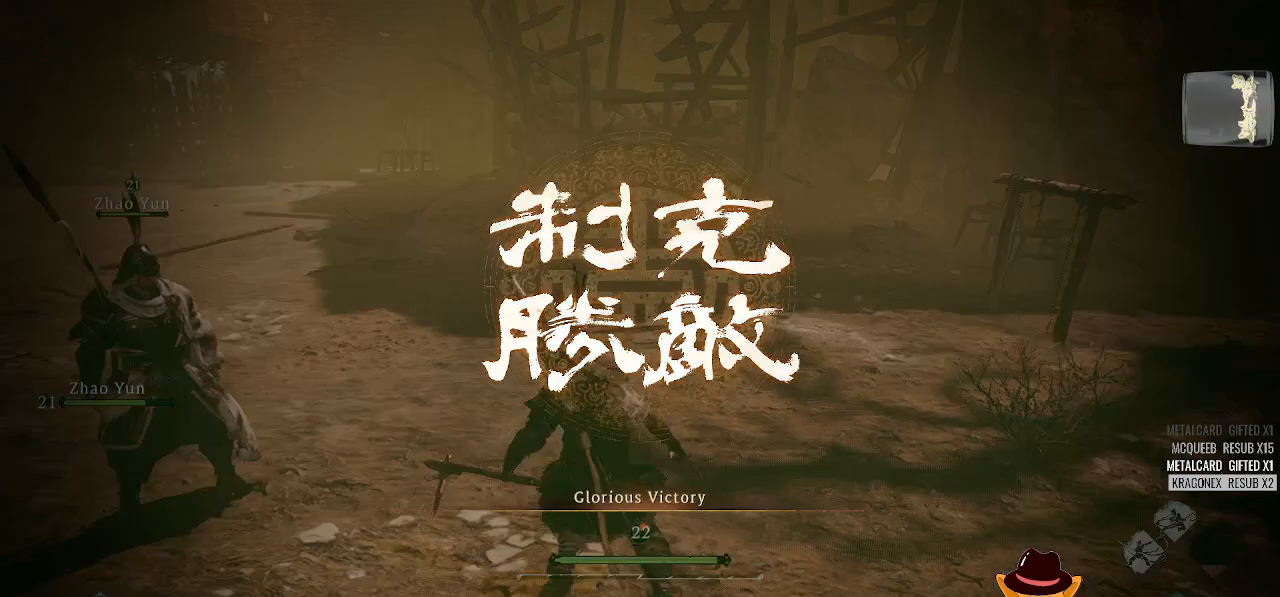
{"buttons": [], "left_stick": "down-left", "right_stick": "right", "events": [[125, "left_stick", "down"], [188, "right_stick", "right"], [417, "left_stick", "down-left"]]}
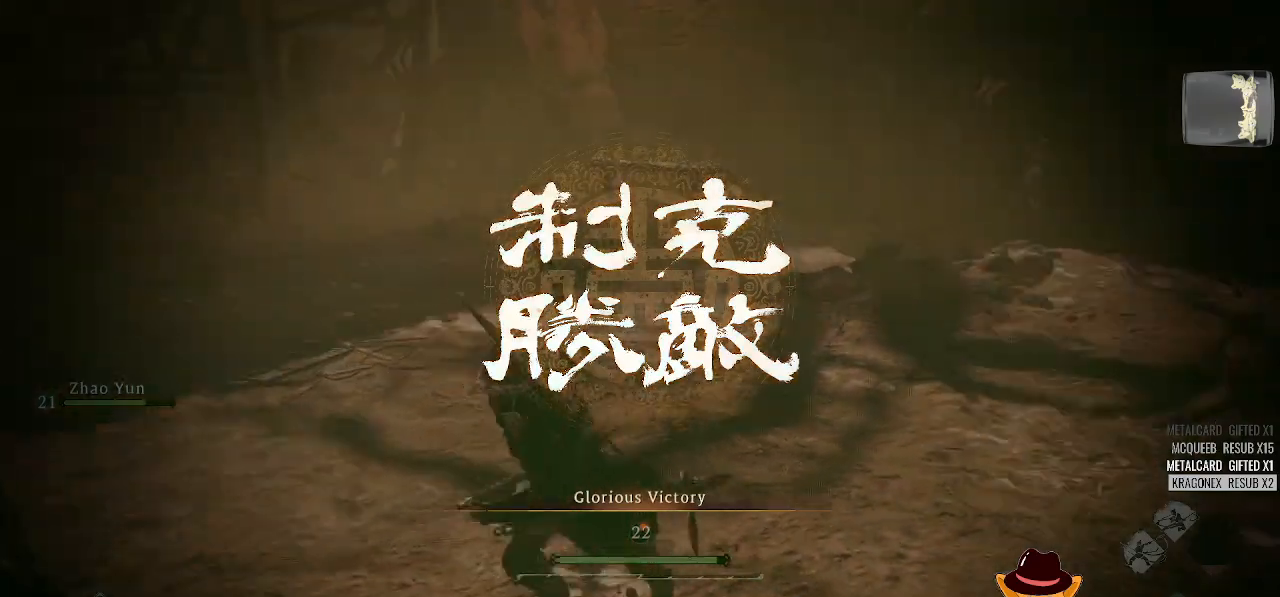
{"buttons": [], "left_stick": "down-left", "right_stick": "center", "events": [[62, "left_stick", "left"], [104, "right_stick", "center"], [396, "left_stick", "down-left"]]}
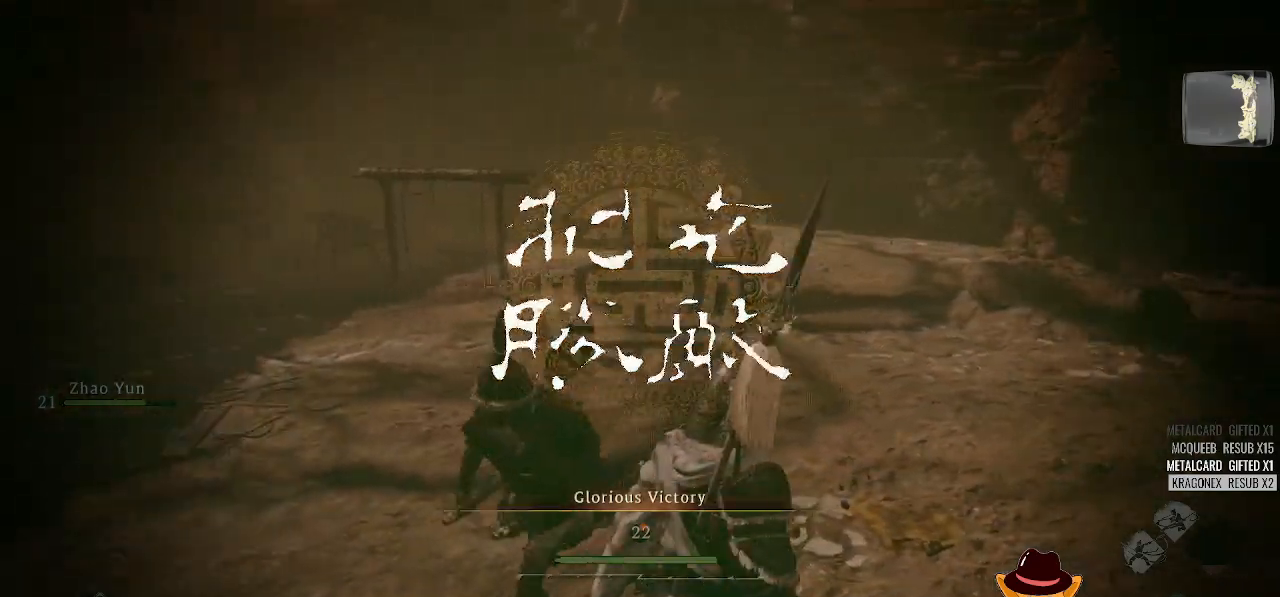
{"buttons": [], "left_stick": "down-left", "right_stick": "center", "events": [[62, "left_stick", "down"], [62, "right_stick", "left"], [333, "right_stick", "center"], [458, "left_stick", "down-left"]]}
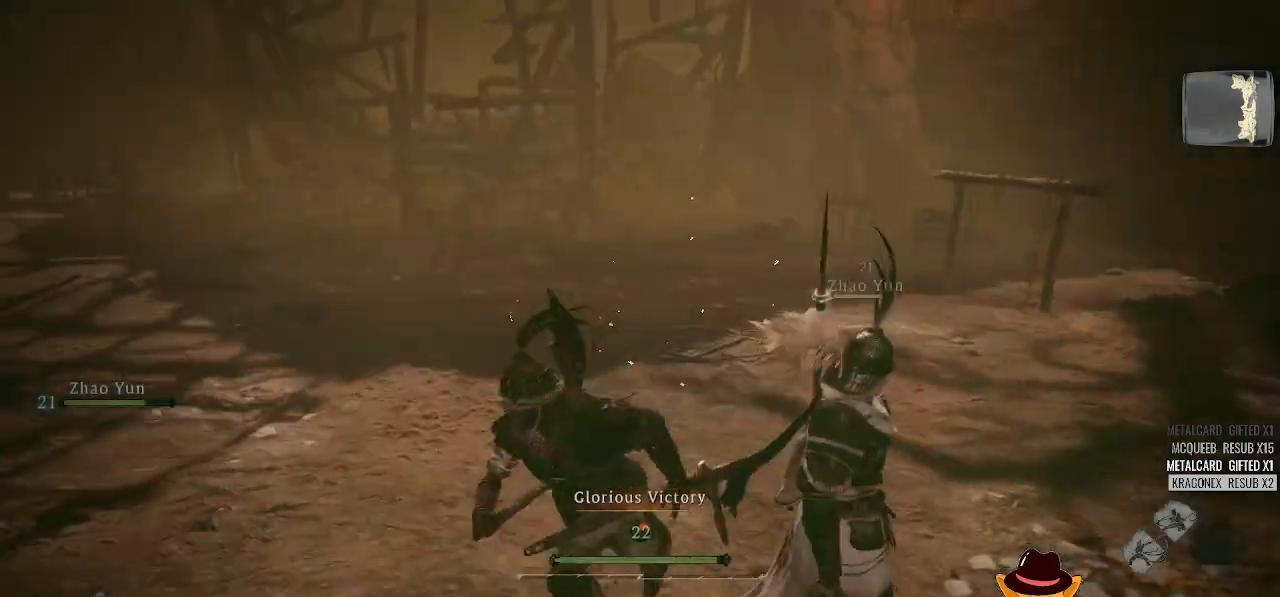
{"buttons": [], "left_stick": "up-left", "right_stick": "left", "events": [[167, "left_stick", "left"], [458, "left_stick", "up-left"], [479, "right_stick", "left"]]}